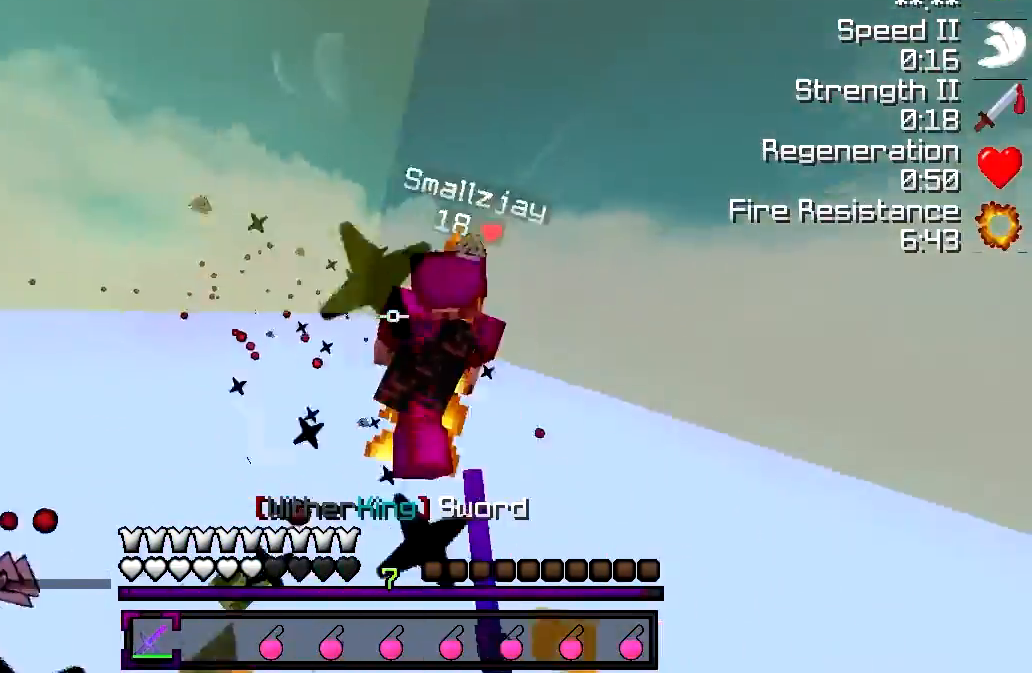
Gameplay with keyboard; each line is a JSON object with the keys held at the frame after it. "events" lists presses ("down") and releases ("up") of "a", "d", "s" and "w" between this image and that frame as [ms after this image, input, new state], when the widget could be followed in between. No other keys are recorded. Mouse input is not recorded.
{"keys": ["w"], "events": []}
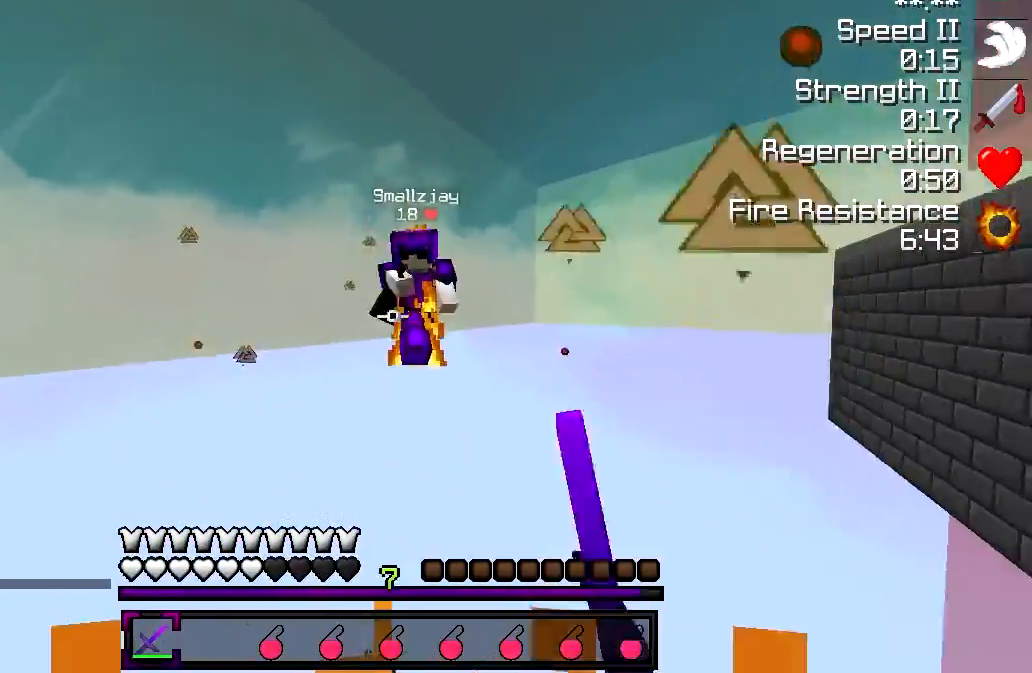
{"keys": ["a", "w"], "events": [[283, "a", "down"]]}
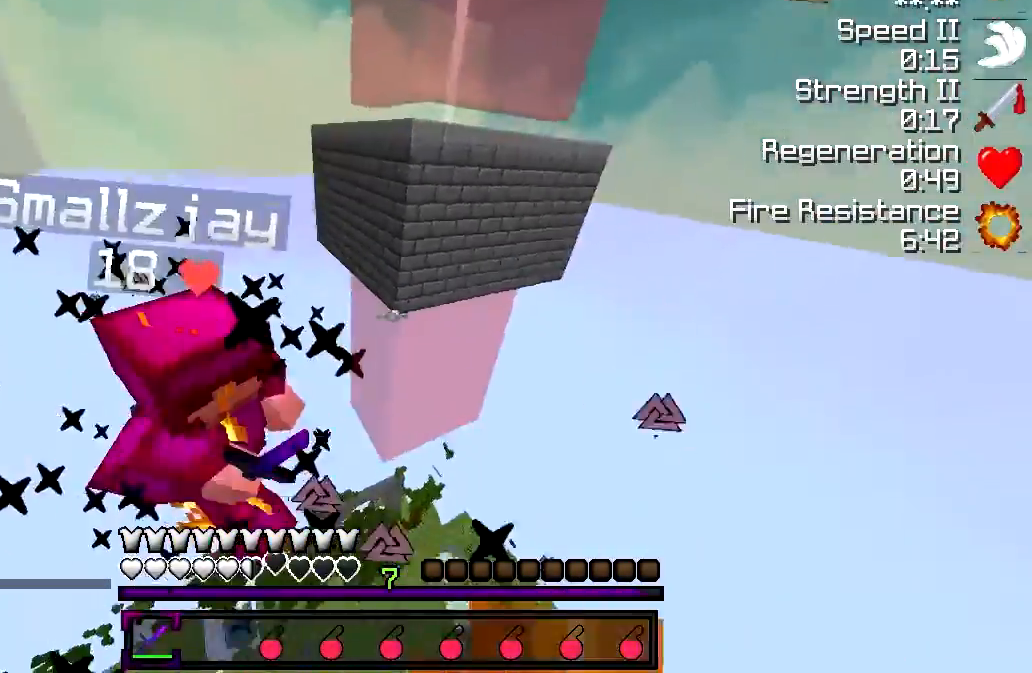
{"keys": ["w"], "events": [[317, "a", "up"]]}
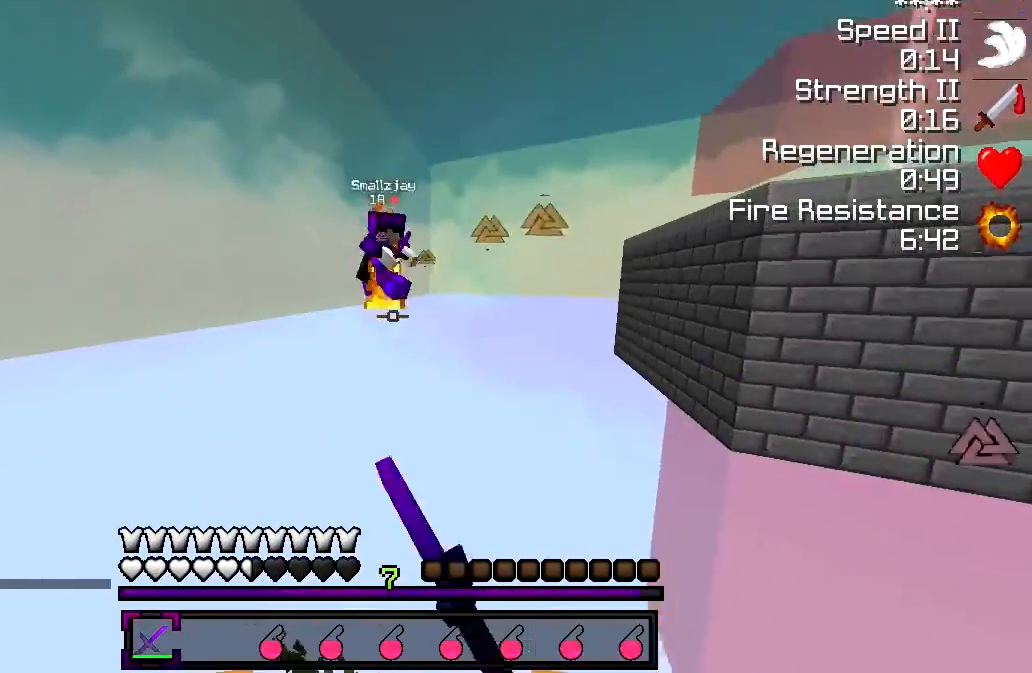
{"keys": ["a", "w"], "events": [[267, "a", "down"]]}
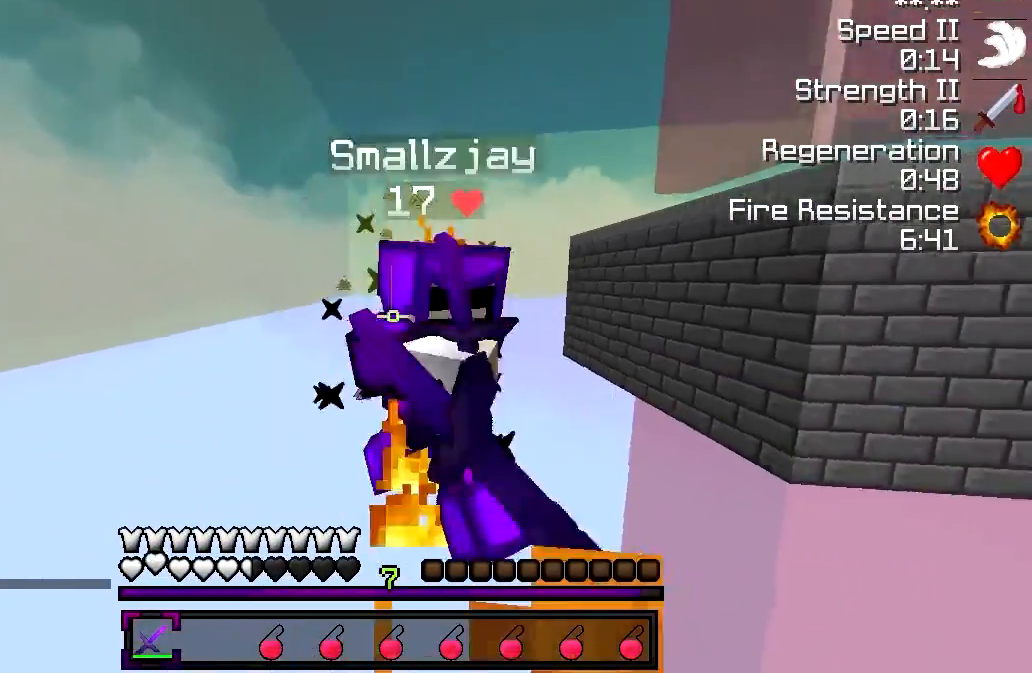
{"keys": ["a", "w"], "events": [[83, "w", "up"], [167, "w", "down"]]}
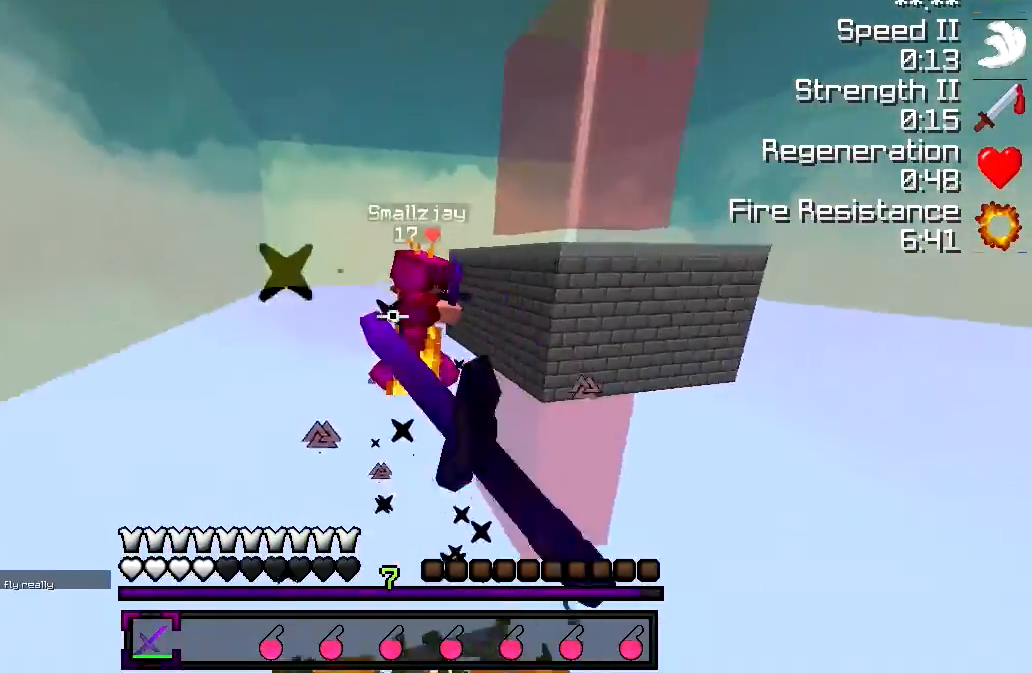
{"keys": ["w"], "events": [[67, "a", "up"], [167, "d", "down"], [367, "d", "up"]]}
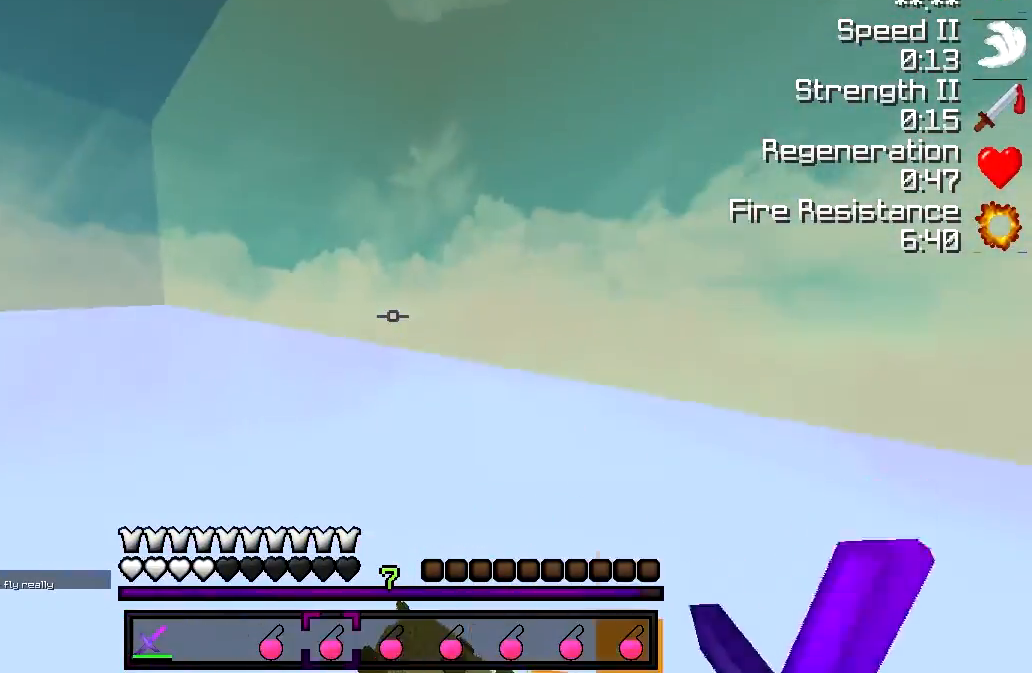
{"keys": ["d", "w"], "events": [[433, "d", "down"]]}
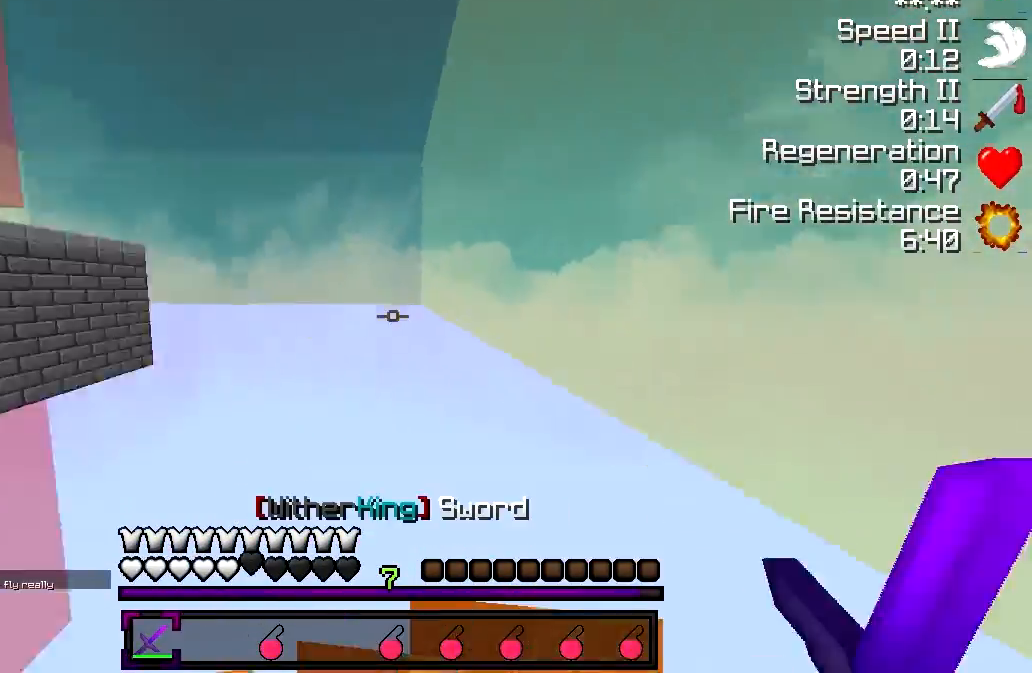
{"keys": ["a", "w"], "events": [[333, "a", "down"], [333, "d", "up"]]}
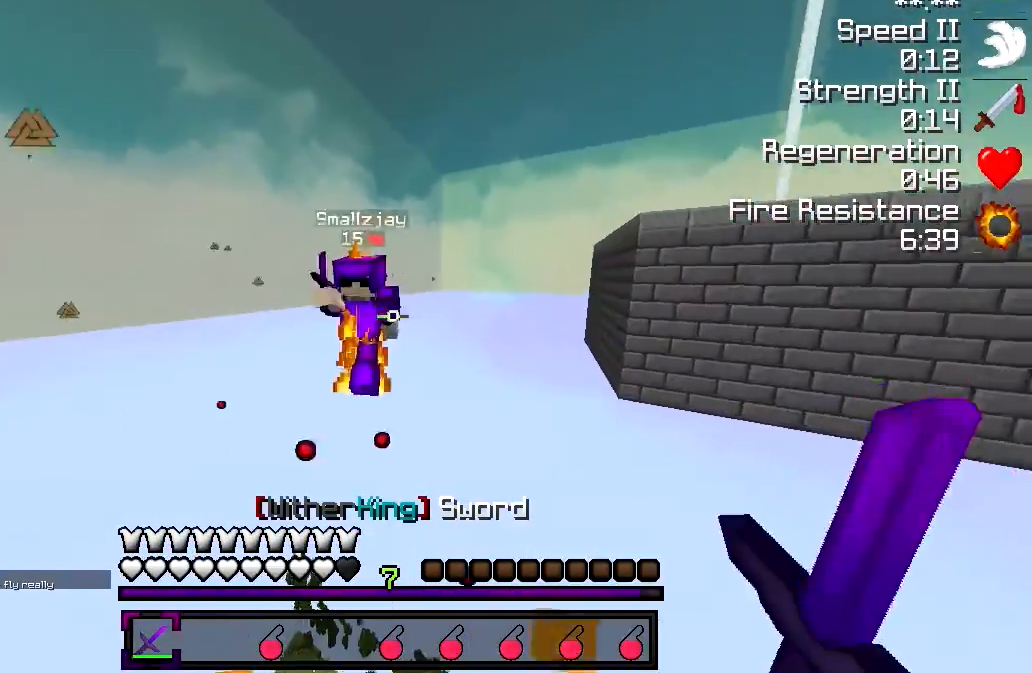
{"keys": ["w"], "events": [[417, "a", "up"]]}
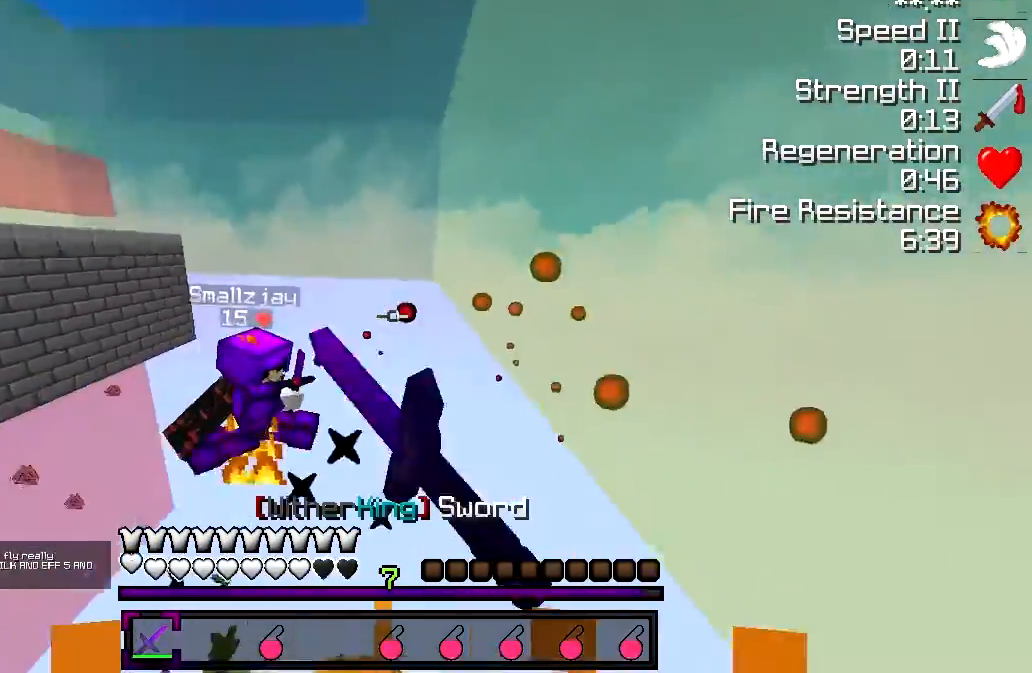
{"keys": ["d", "w"], "events": [[483, "d", "down"]]}
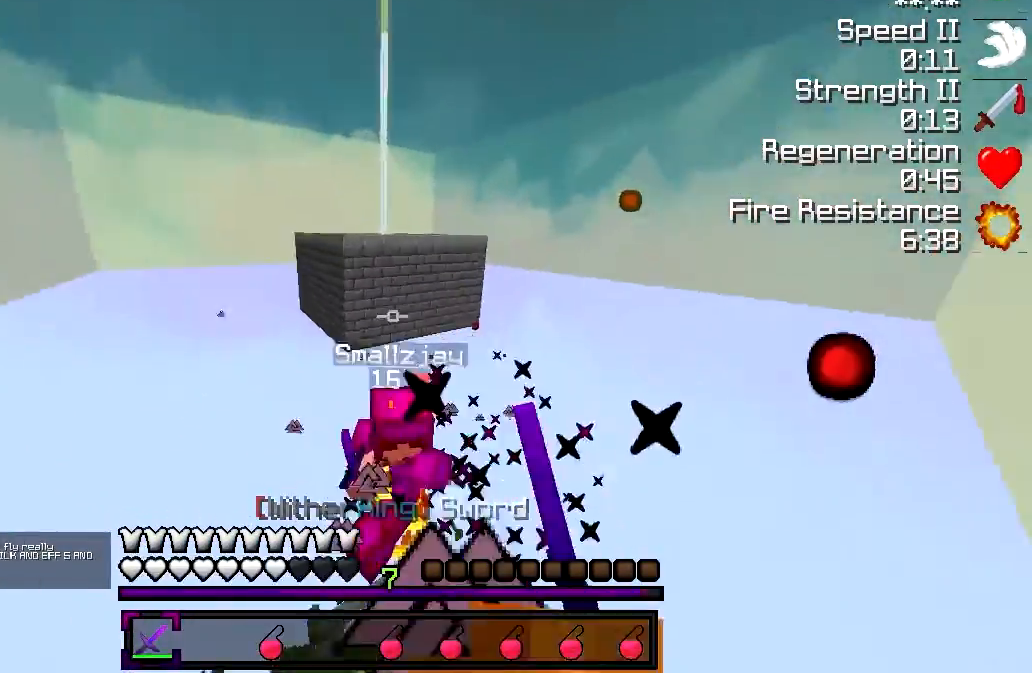
{"keys": ["w"], "events": [[83, "d", "up"]]}
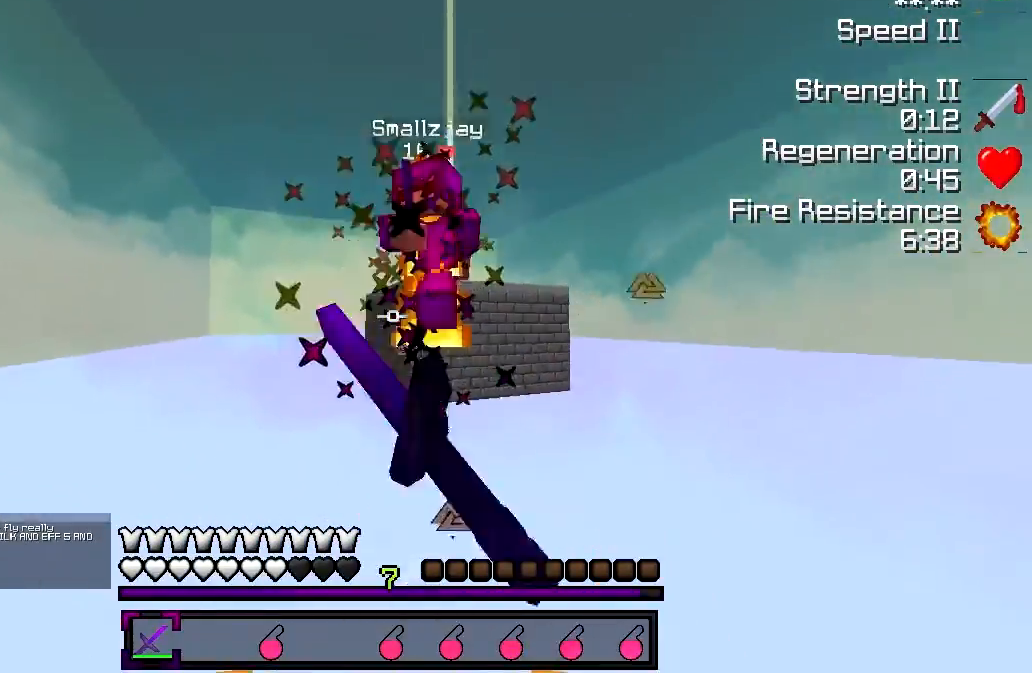
{"keys": ["w"], "events": [[67, "d", "down"], [183, "d", "up"], [217, "d", "down"], [217, "w", "up"], [283, "d", "up"], [317, "a", "down"], [367, "w", "down"], [417, "a", "up"]]}
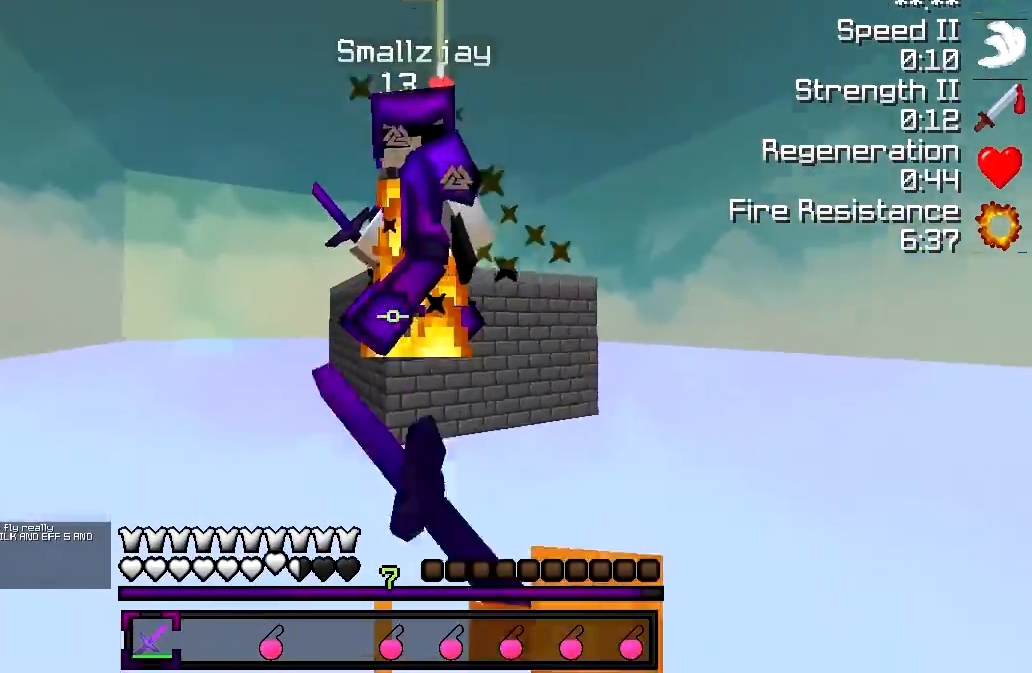
{"keys": ["w"], "events": [[67, "w", "up"], [133, "d", "down"], [267, "d", "up"], [333, "w", "down"]]}
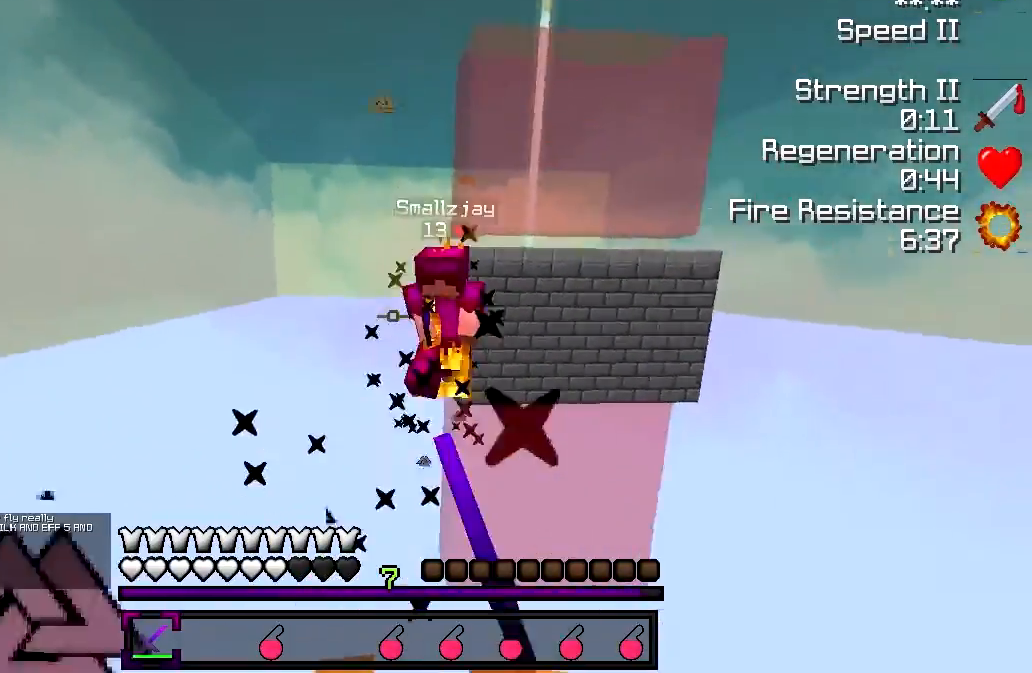
{"keys": ["w"], "events": []}
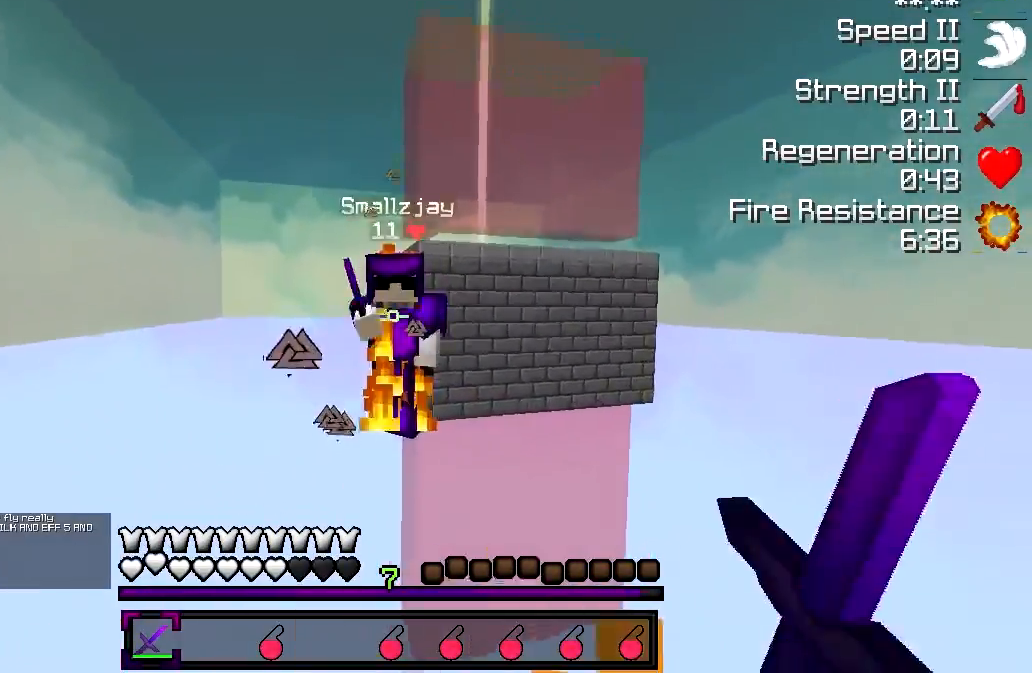
{"keys": ["w"], "events": [[133, "d", "down"], [133, "w", "up"], [183, "d", "up"], [233, "w", "down"], [367, "w", "up"], [433, "w", "down"]]}
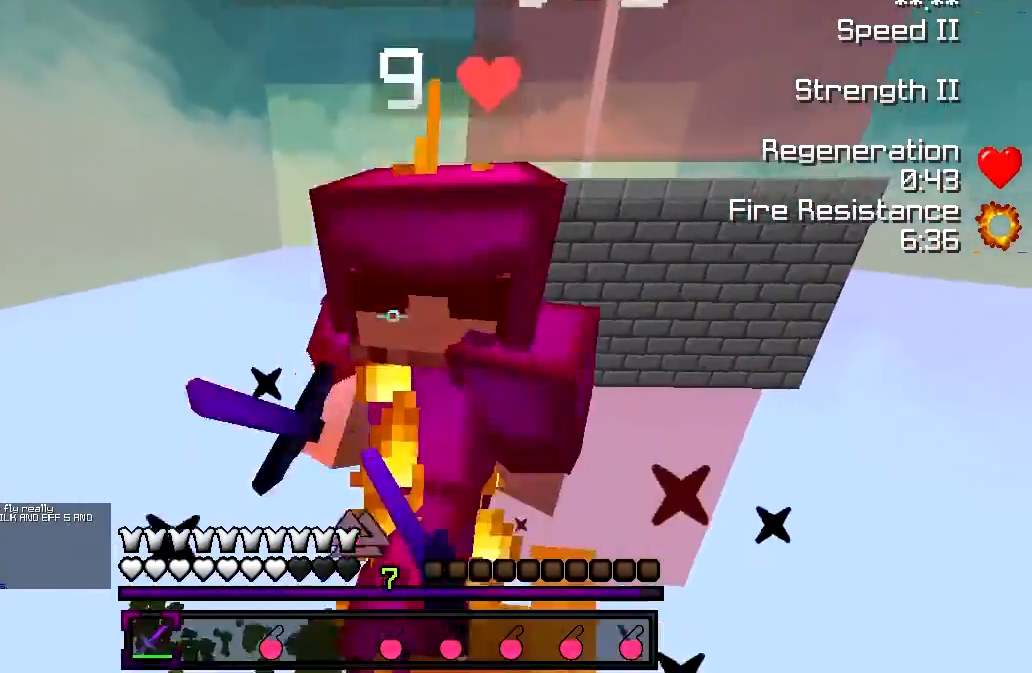
{"keys": ["w"], "events": [[133, "w", "up"], [167, "w", "down"]]}
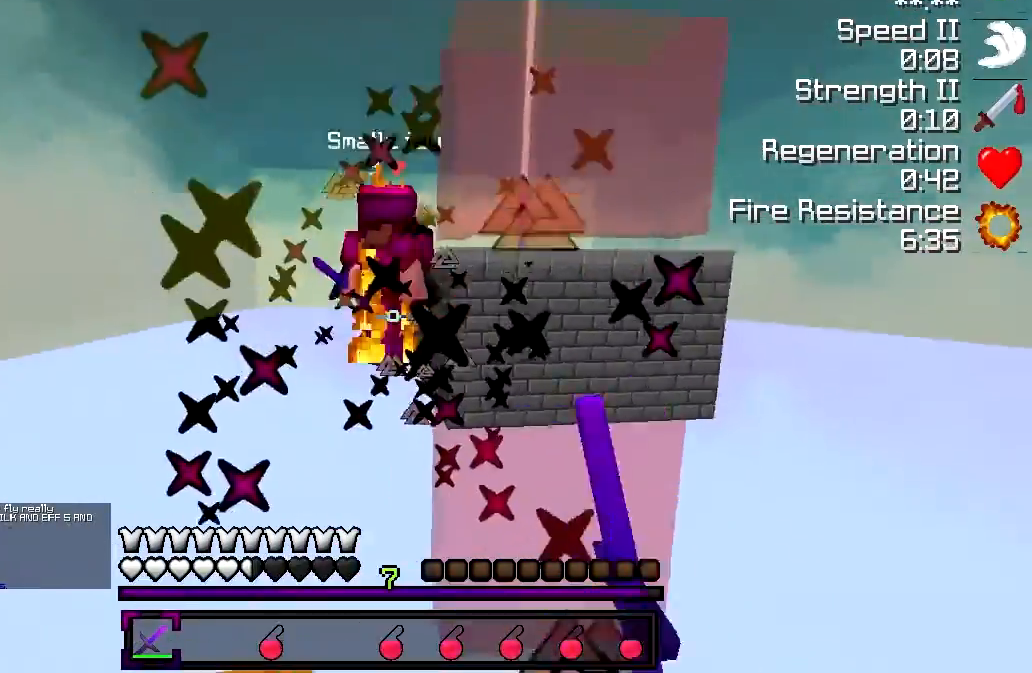
{"keys": ["w"], "events": [[117, "w", "up"], [217, "w", "down"]]}
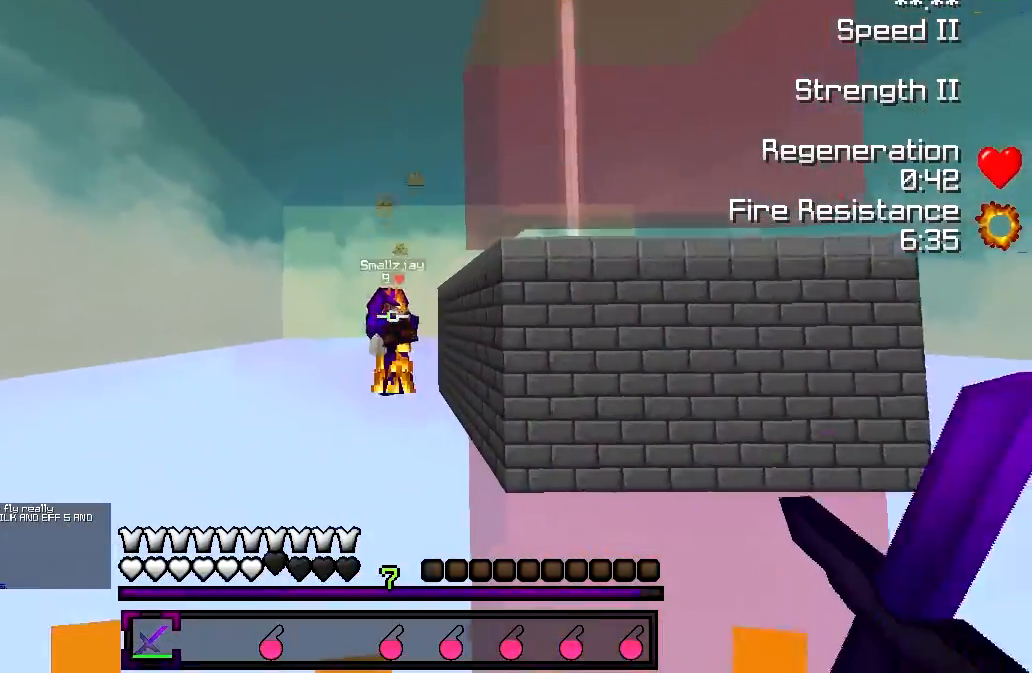
{"keys": ["w"], "events": []}
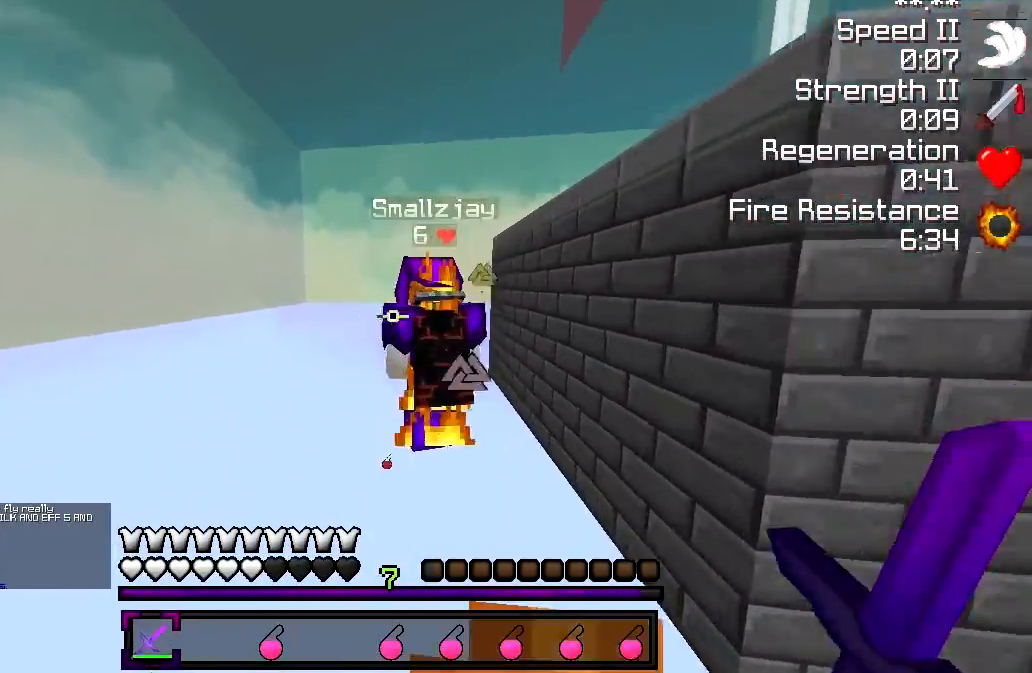
{"keys": ["w"], "events": [[350, "w", "up"], [400, "w", "down"]]}
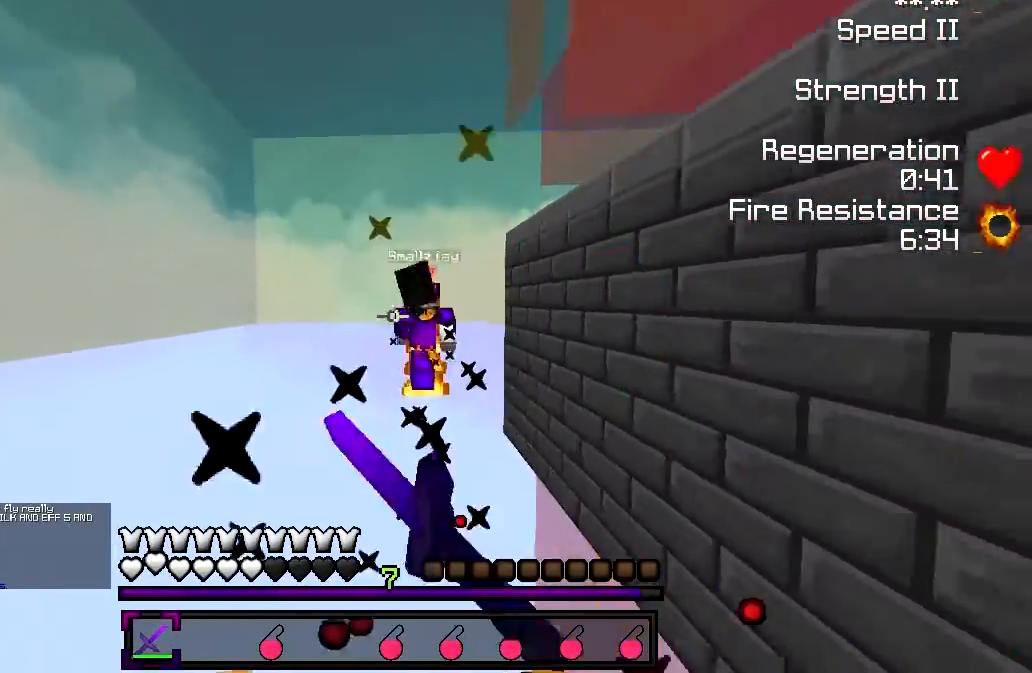
{"keys": ["a", "w"], "events": [[500, "a", "down"]]}
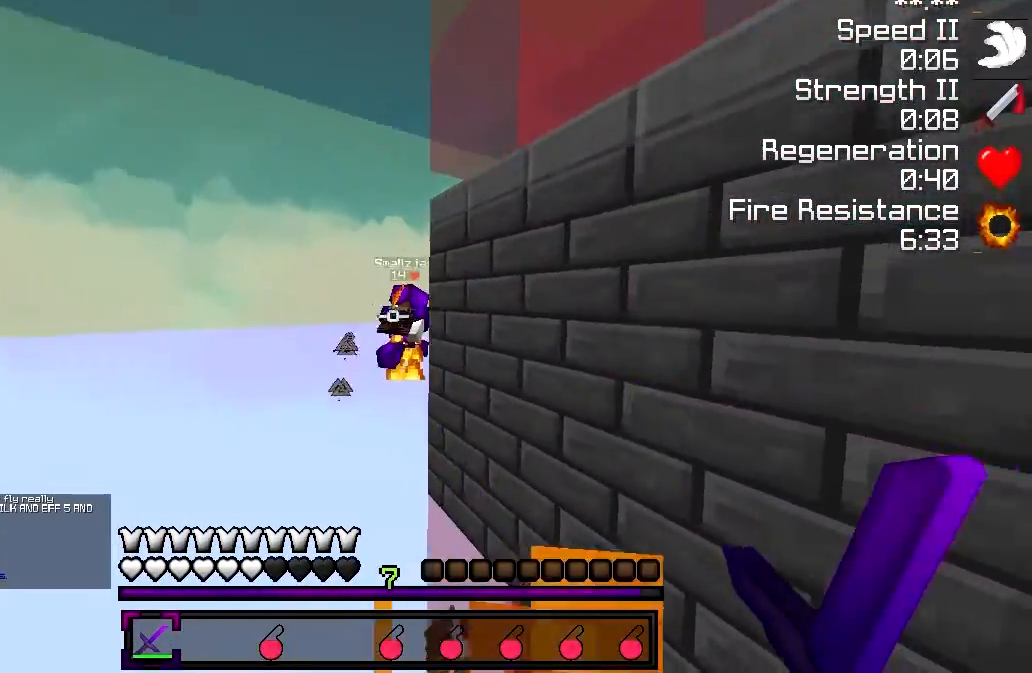
{"keys": ["a", "w"], "events": [[250, "a", "up"], [350, "a", "down"]]}
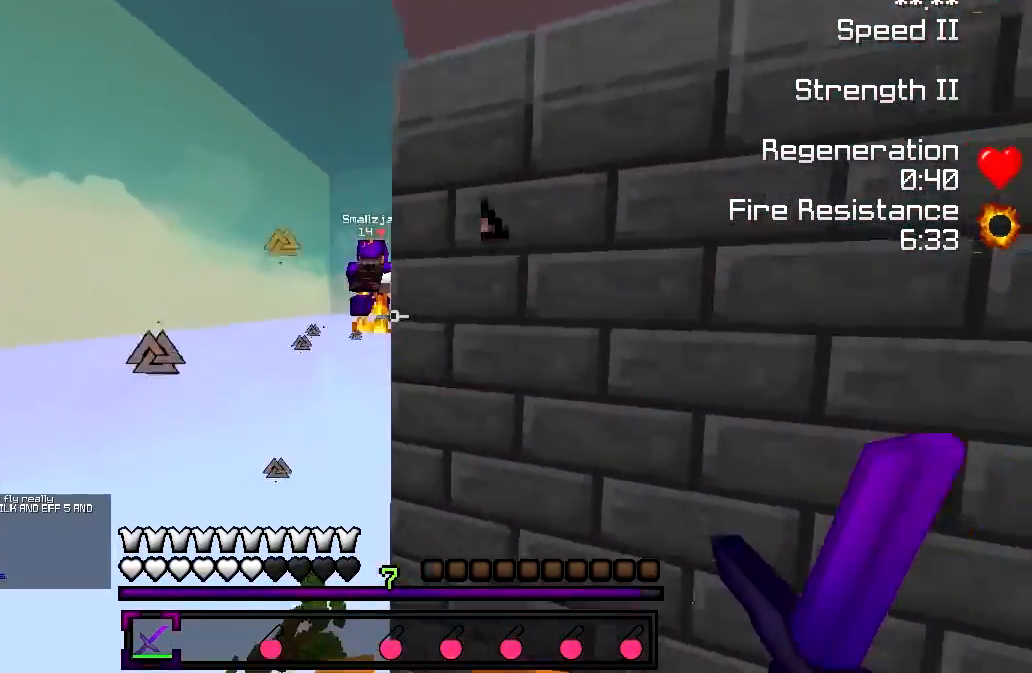
{"keys": ["w"], "events": [[450, "a", "up"]]}